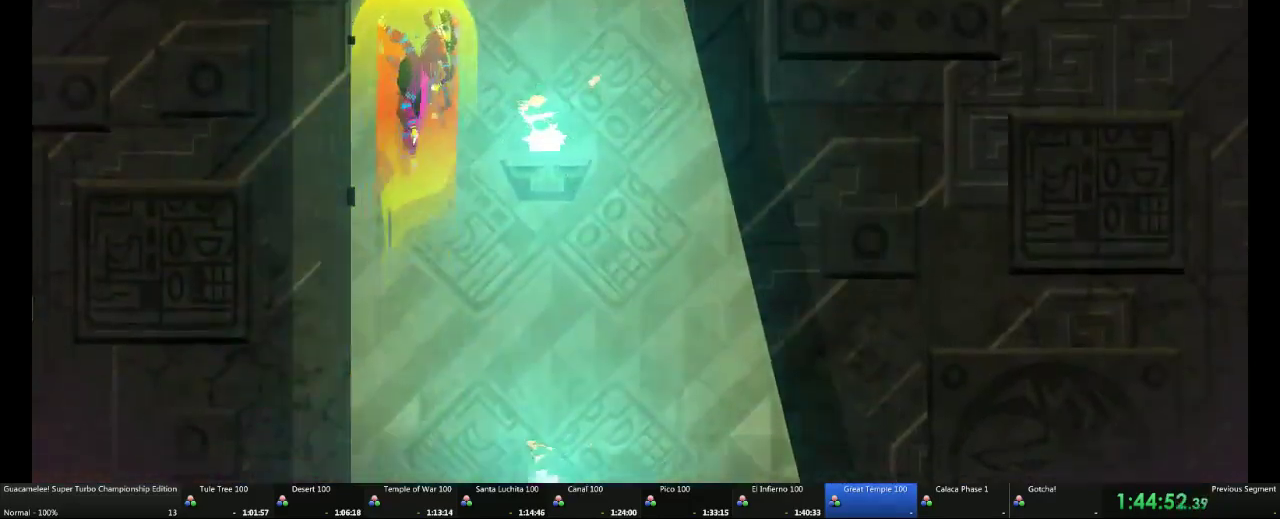
Gameplay with a controller (Xbox layout); each line is a JSON object with the inputs held at the frame after it. "events" lists button and stick changes between this image and that frame as [ms after this image, input, new state], when the widget could be followed in between. This overlay highlights the sticks when they move; stick clicks (R3) are not distinguishable. Not read: A DPAD_DOWN DPAD_RIGHT DPAD_UP L1 L2 L3 R1 R2 R3 Y.
{"buttons": [], "left_stick": "center", "right_stick": "center", "events": [[67, "DPAD_LEFT", "up"]]}
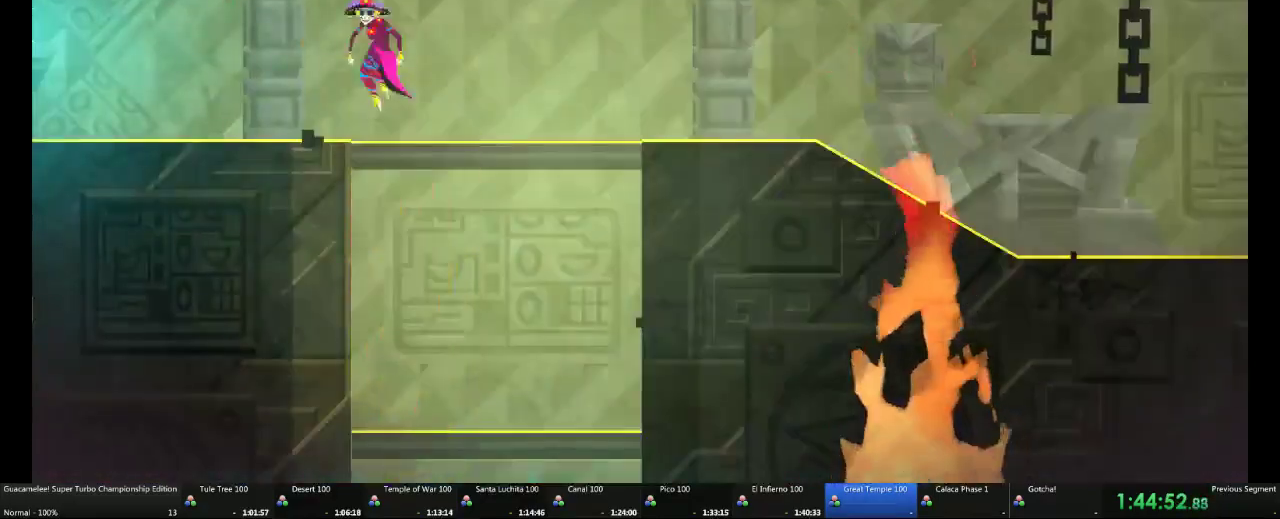
{"buttons": [], "left_stick": "right", "right_stick": "center", "events": [[33, "left_stick", "right"]]}
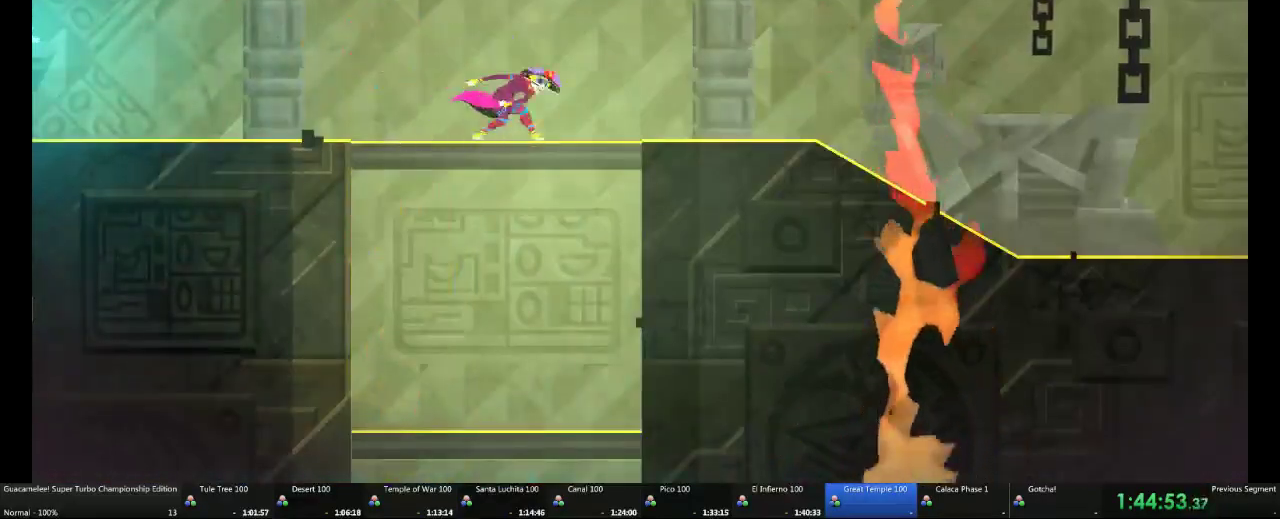
{"buttons": [], "left_stick": "right", "right_stick": "center", "events": []}
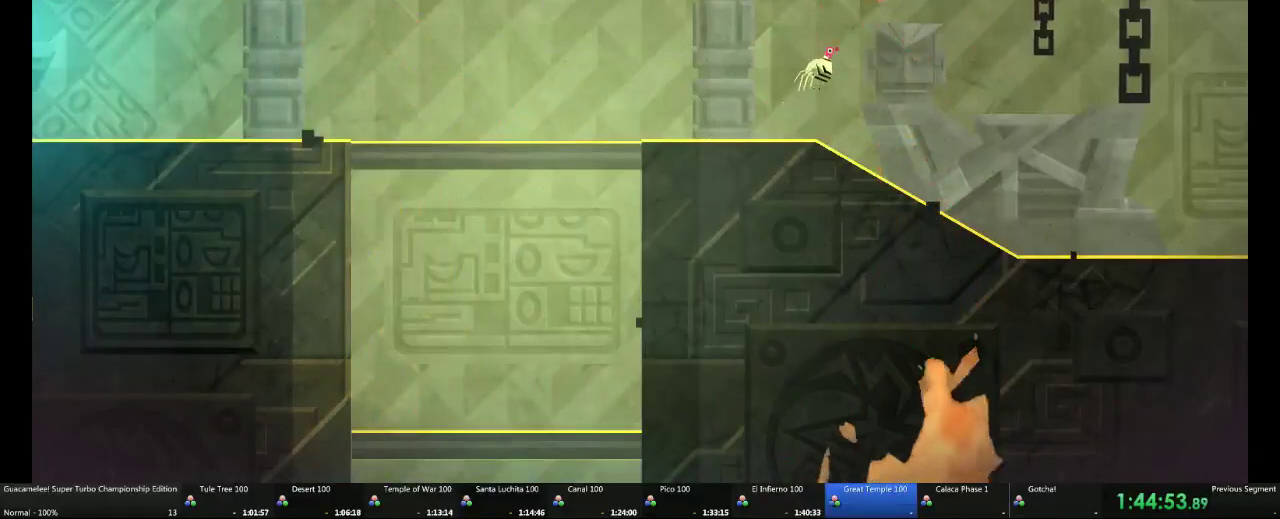
{"buttons": [], "left_stick": "right", "right_stick": "center", "events": []}
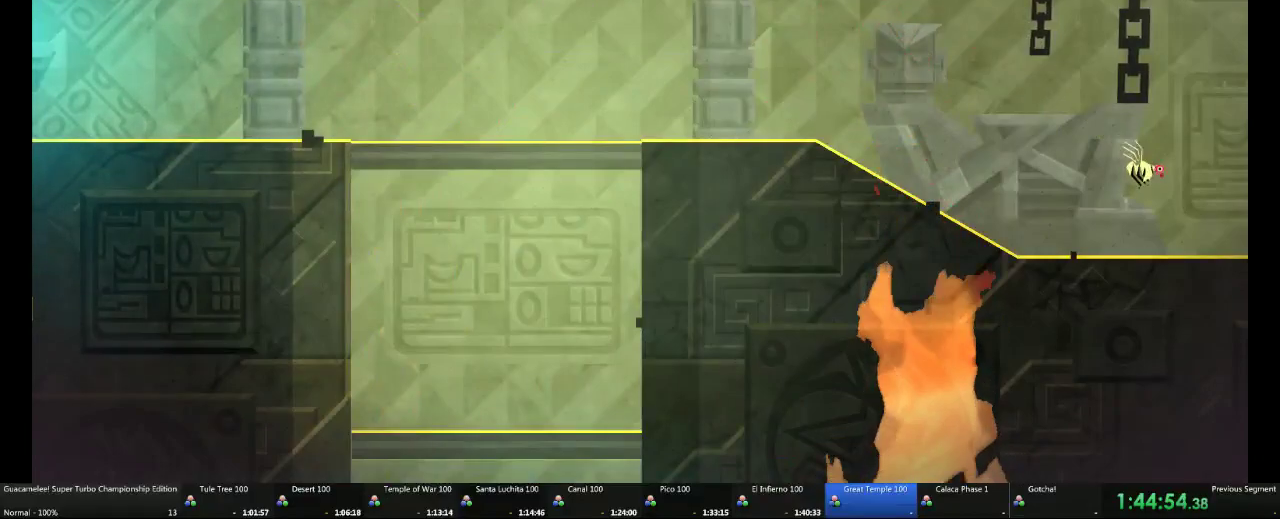
{"buttons": [], "left_stick": "right", "right_stick": "center", "events": []}
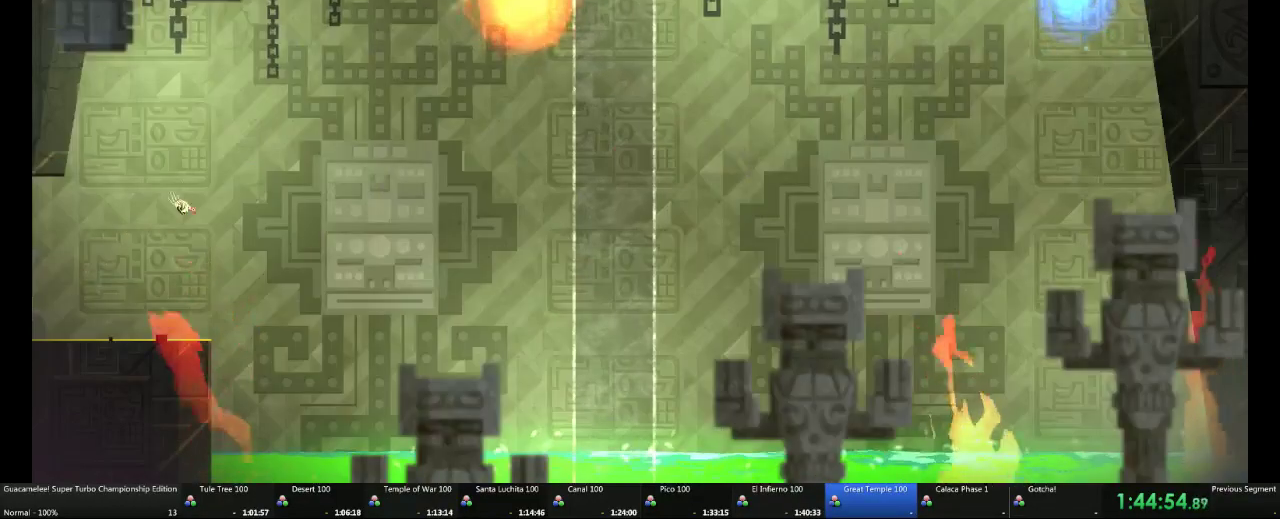
{"buttons": [], "left_stick": "right", "right_stick": "center", "events": []}
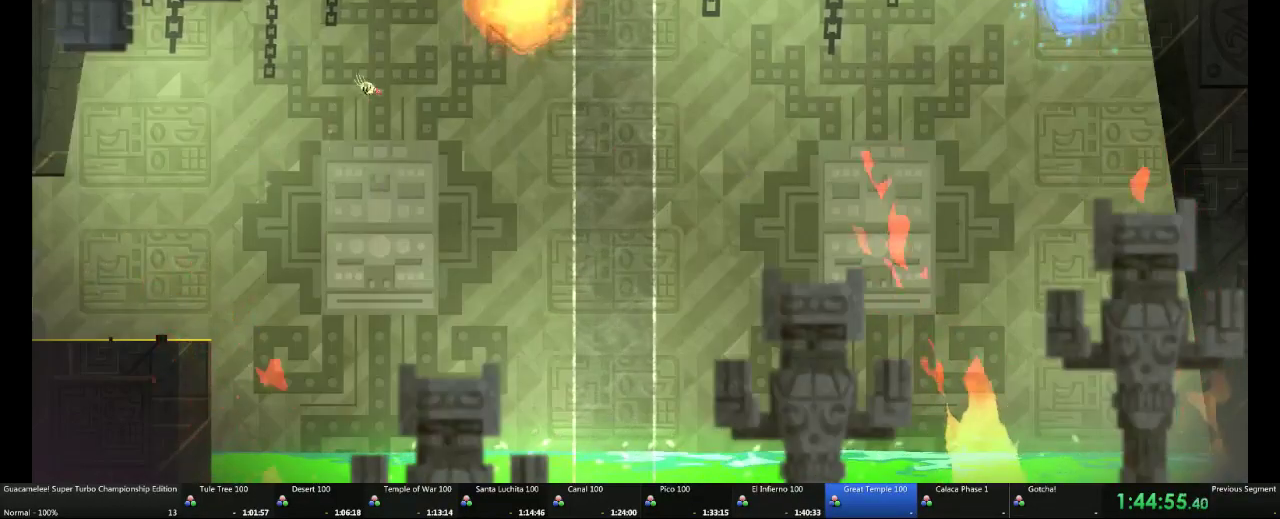
{"buttons": [], "left_stick": "center", "right_stick": "center", "events": [[467, "left_stick", "center"]]}
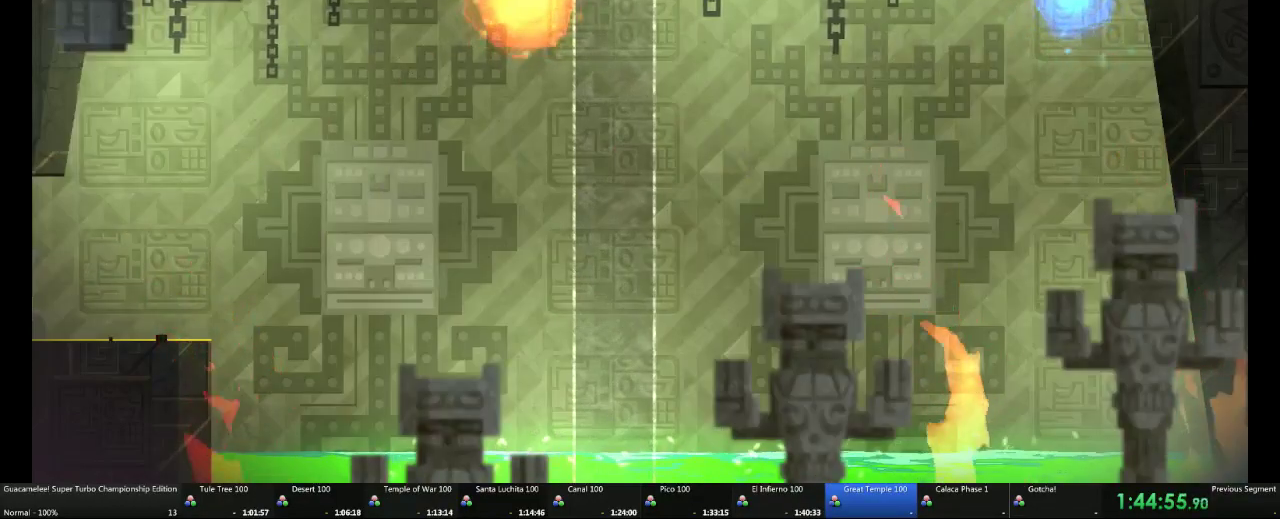
{"buttons": [], "left_stick": "center", "right_stick": "center", "events": [[217, "left_stick", "left"], [400, "left_stick", "center"]]}